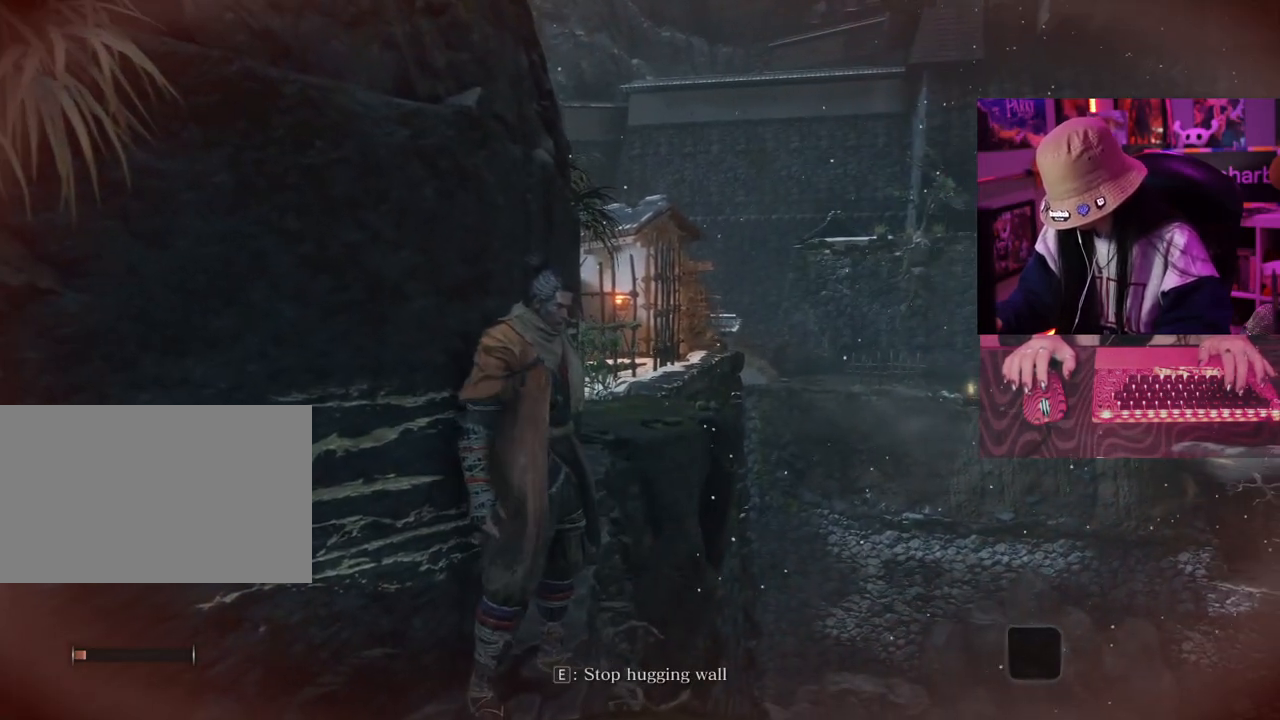
Gameplay with keyboard and mouse; each line is a JSON object with the keys held at the frame after it. "events" lists presses ("down") and releases ("up") of "1", "2", "3", "4", "5", "a", "alt", "c", "caps_lock", "ctrl", "d", "e", "f", "g", "q", "r", "s", "shift", "space", "t", "tab", "v", "w", "x" and "z" between this image and that frame as [ms after this image, input, new state], when the widget could be followed in between. No other keys are recorded. Mouse buttons are not recorded. Not read: mouse_move.
{"keys": [], "events": []}
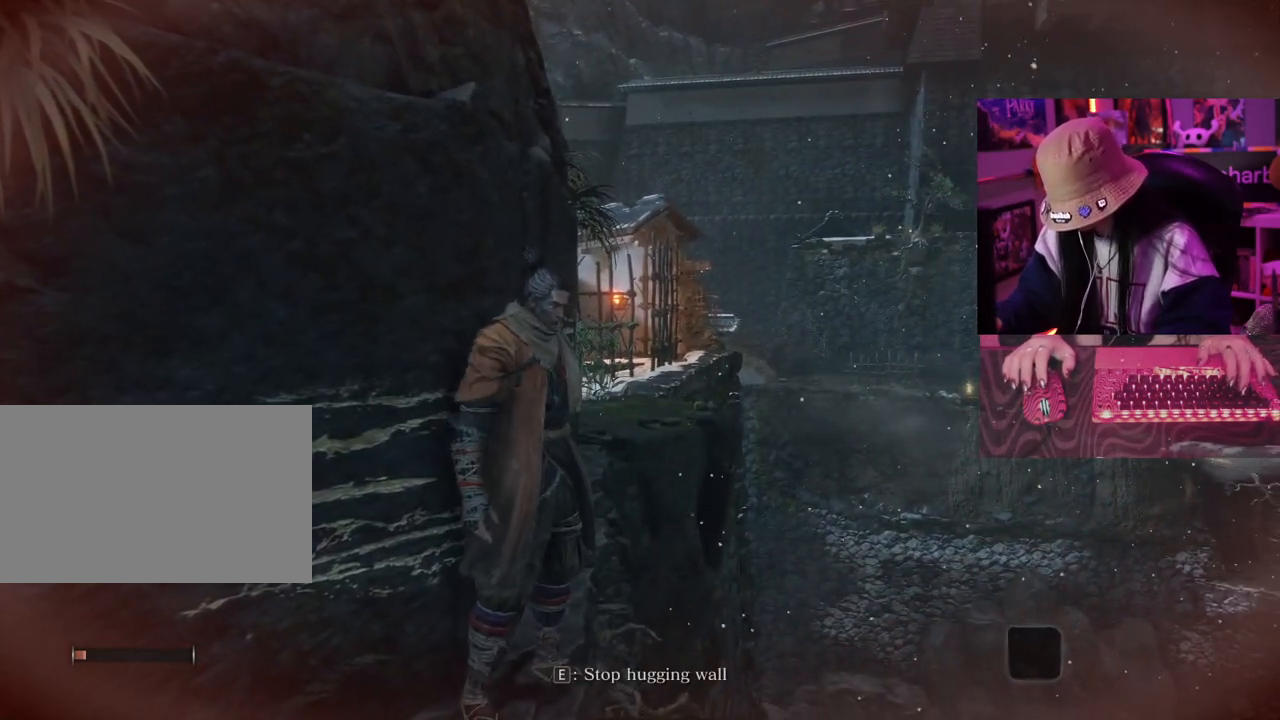
{"keys": ["w"], "events": [[183, "w", "down"]]}
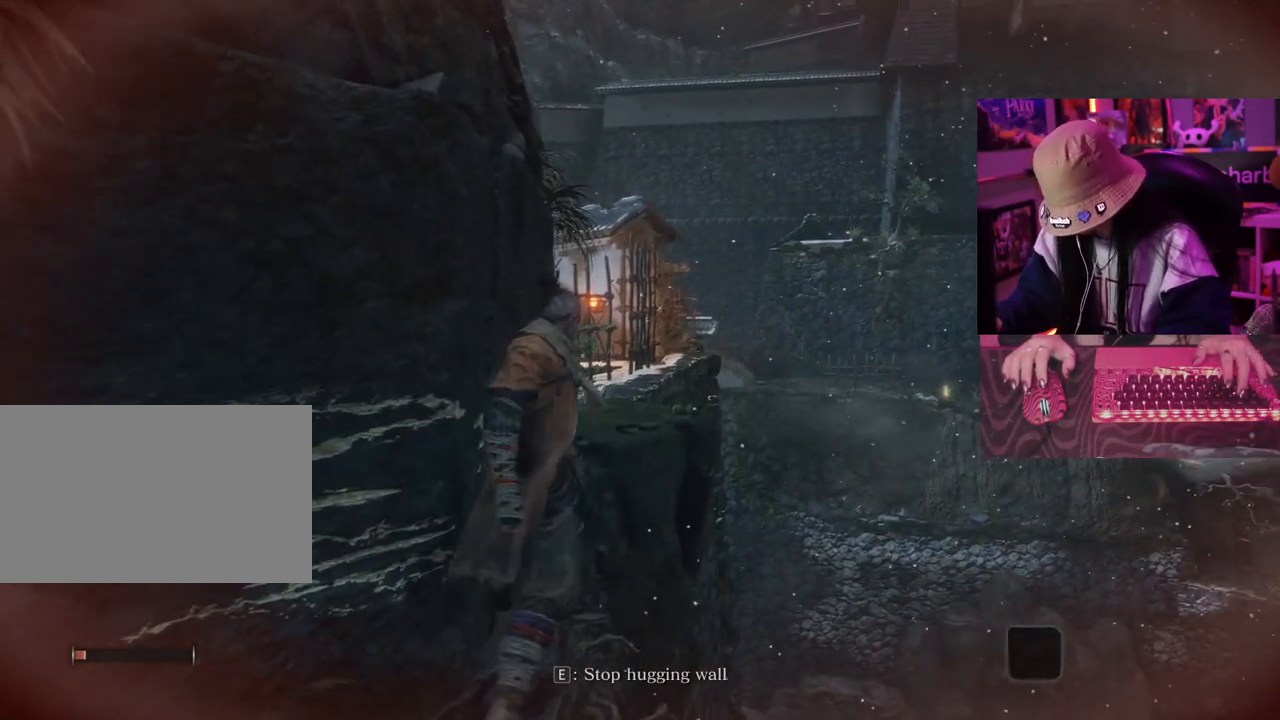
{"keys": ["w"], "events": []}
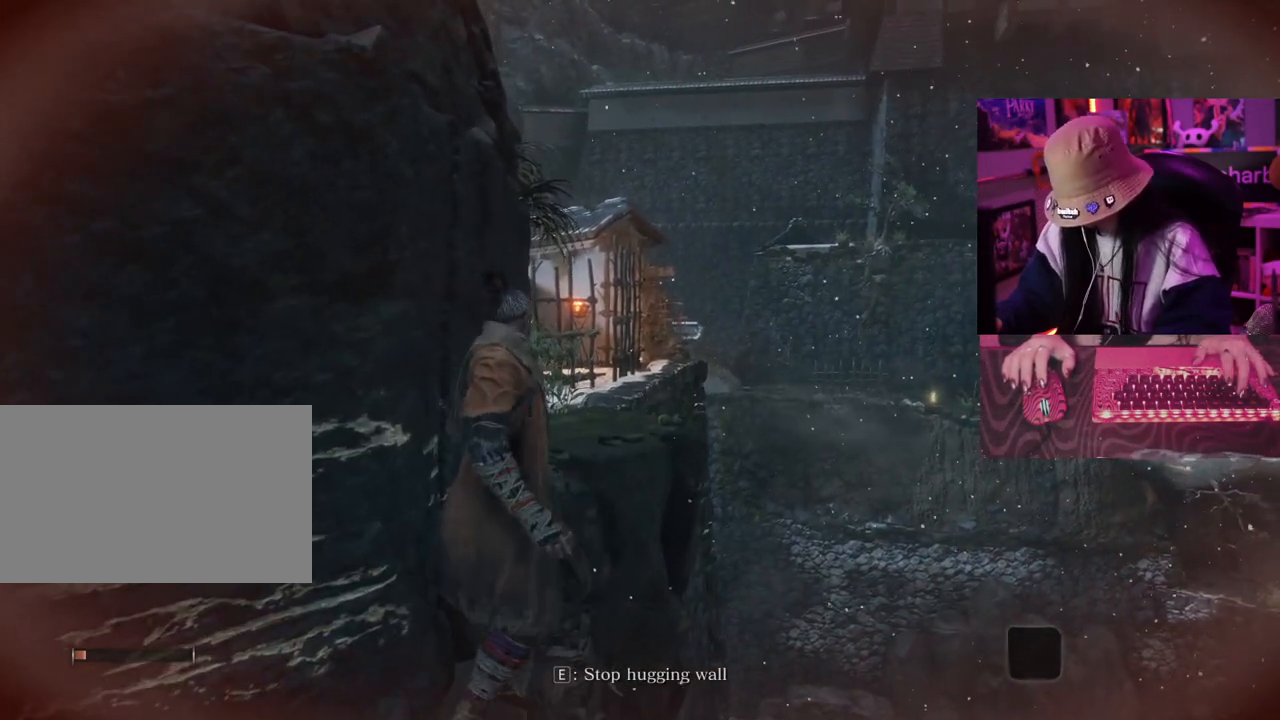
{"keys": ["w"], "events": []}
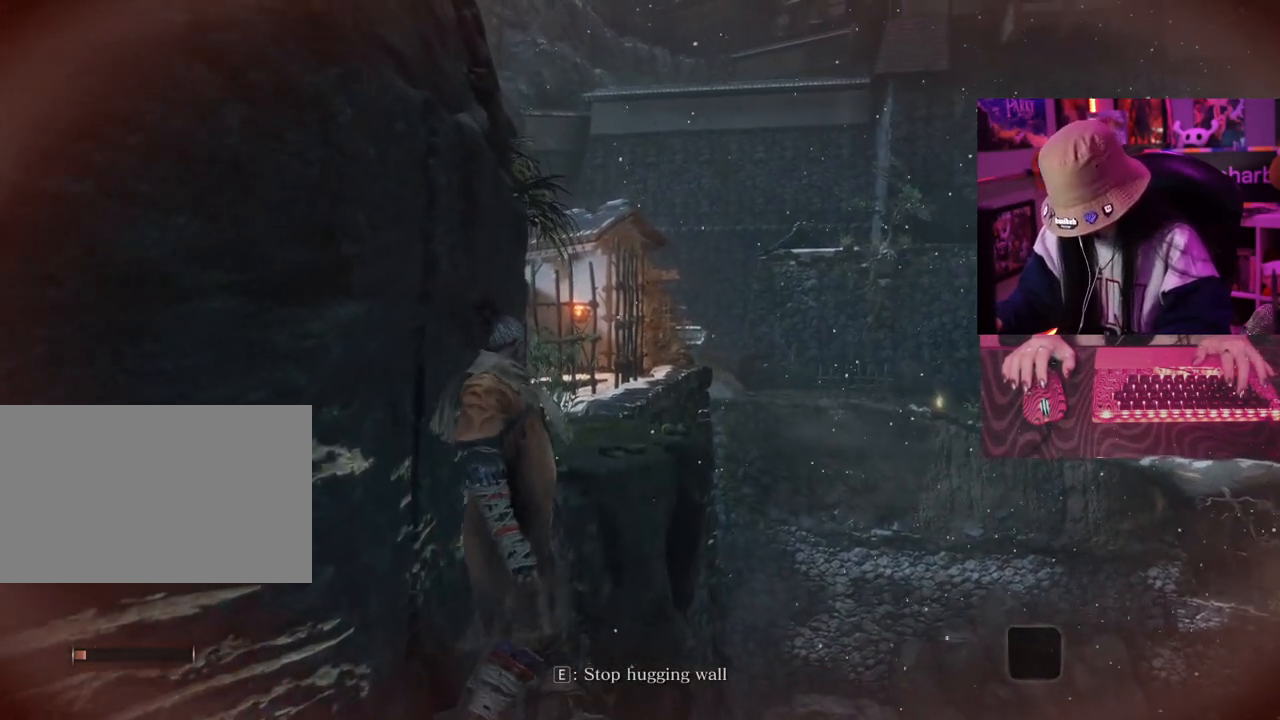
{"keys": ["w"], "events": []}
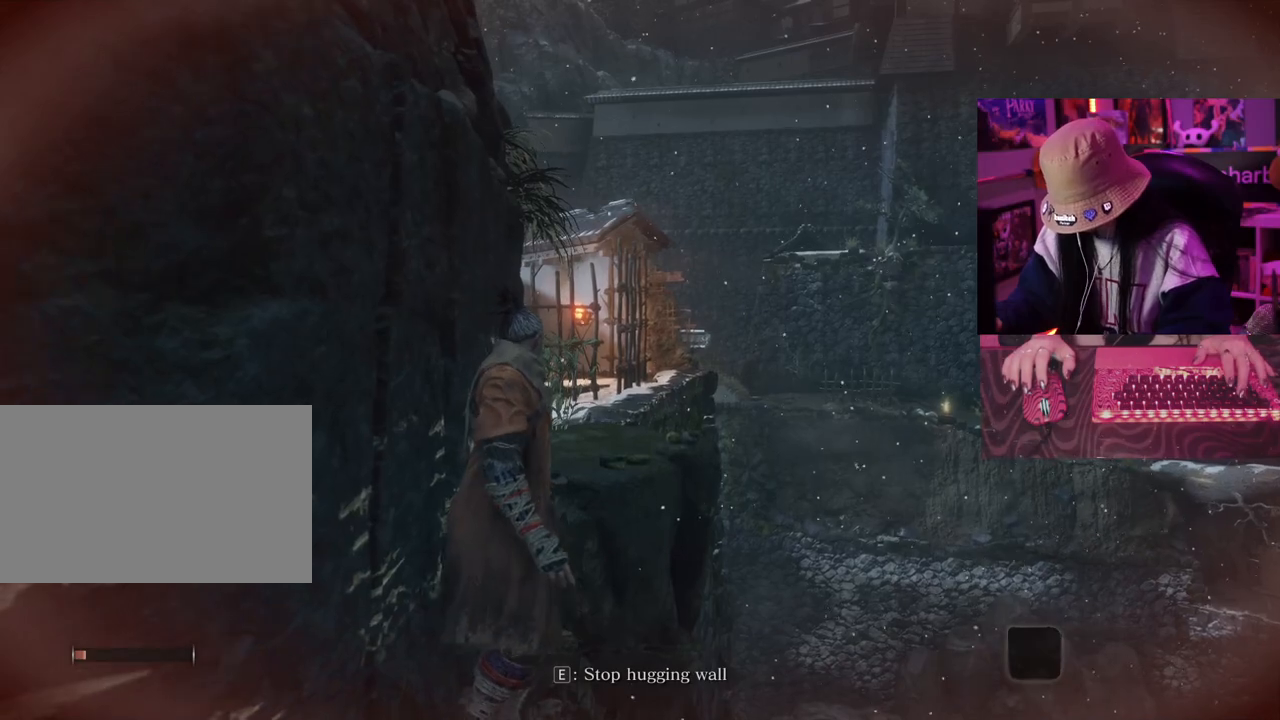
{"keys": ["w"], "events": []}
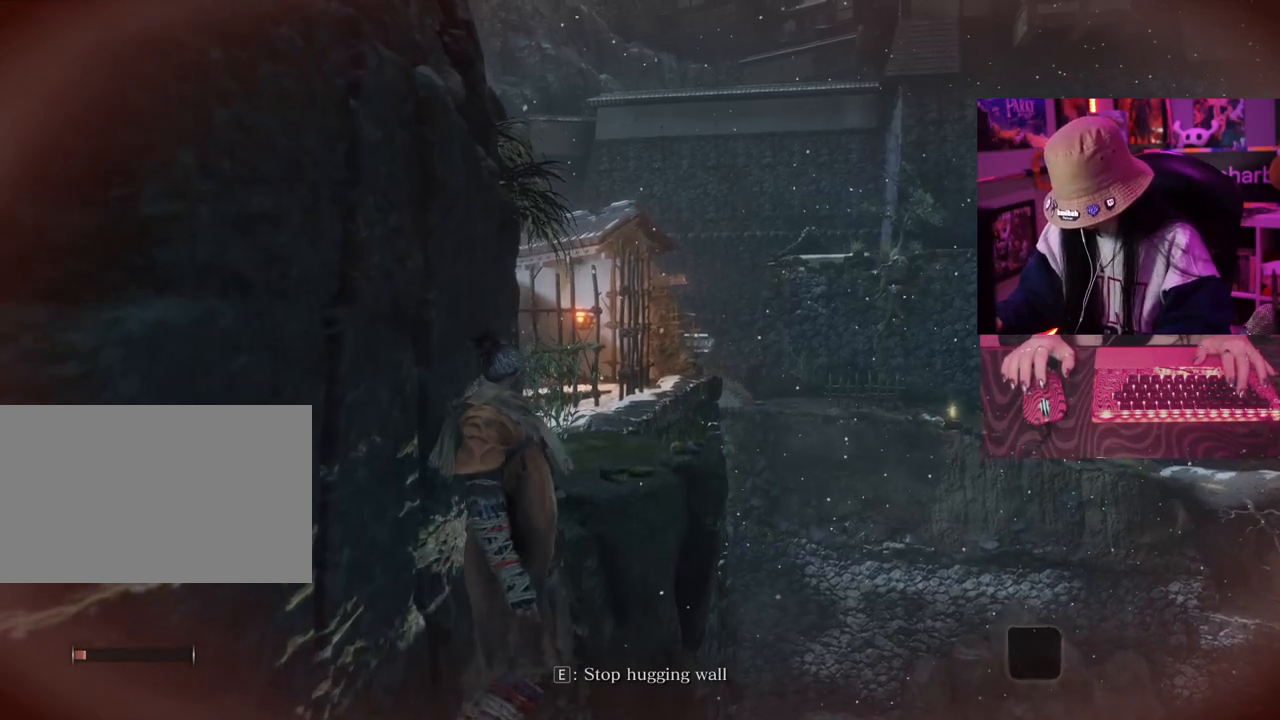
{"keys": ["w"], "events": []}
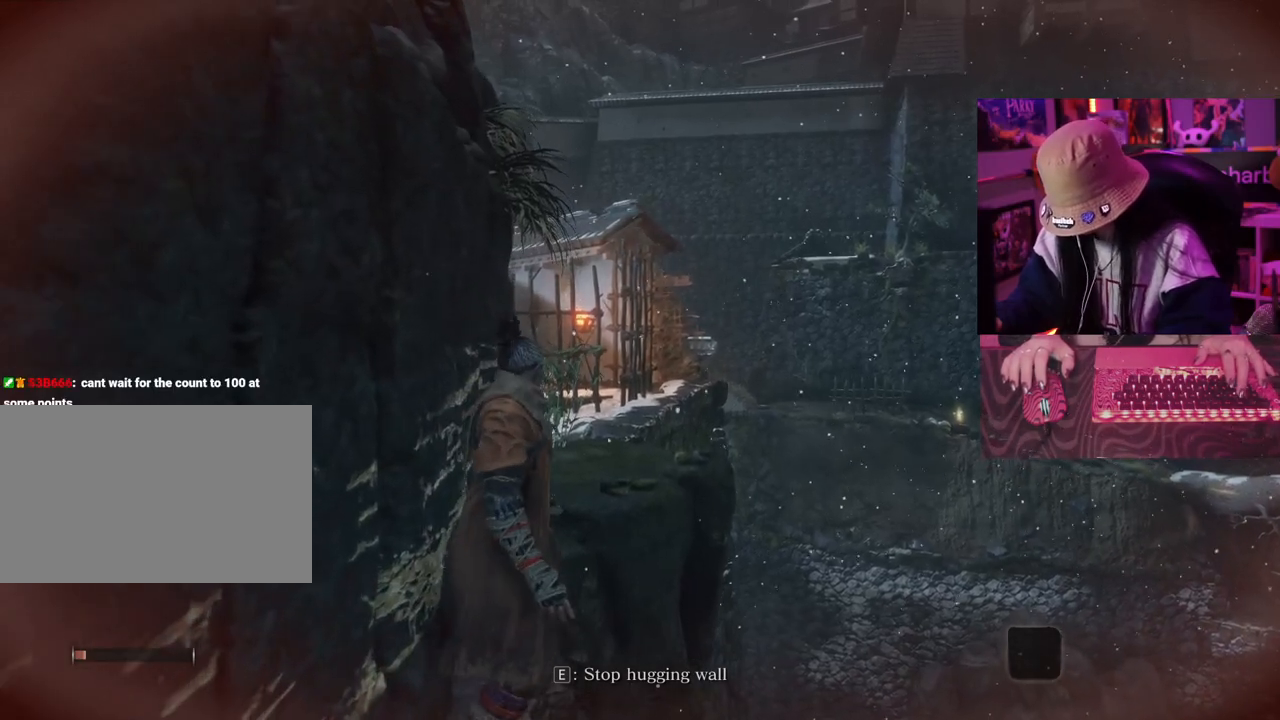
{"keys": ["w"], "events": []}
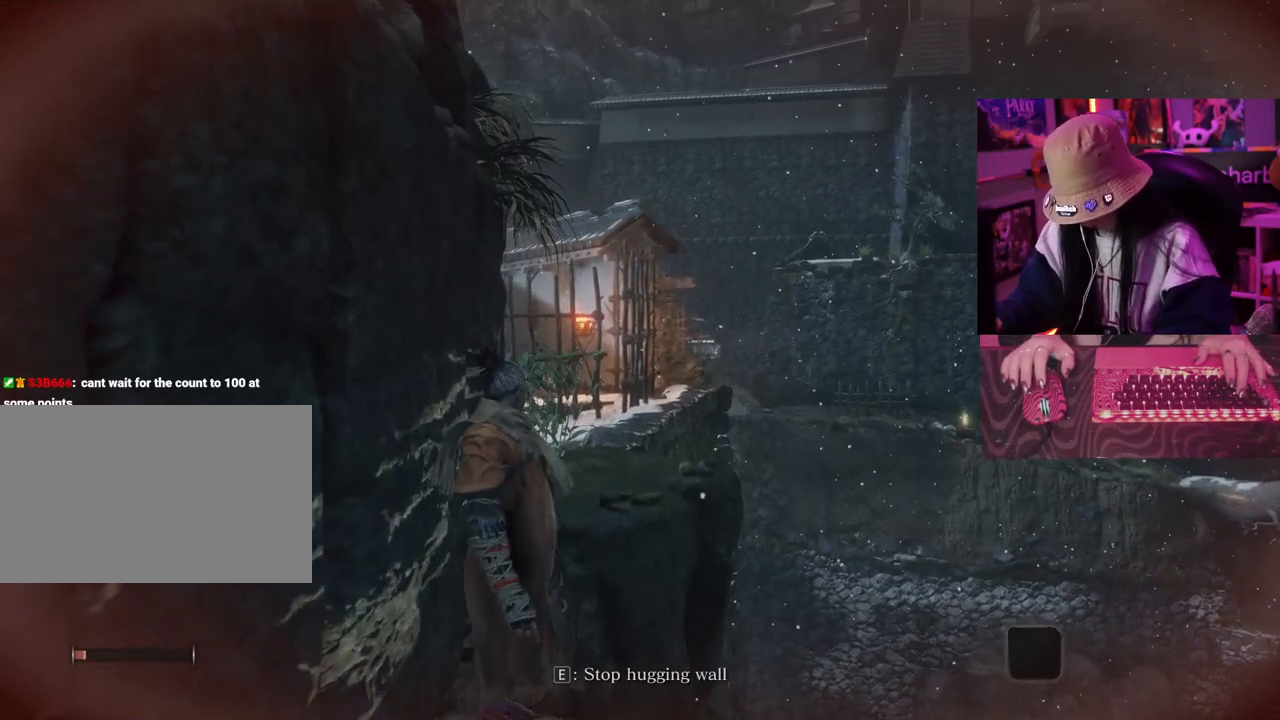
{"keys": ["w"], "events": []}
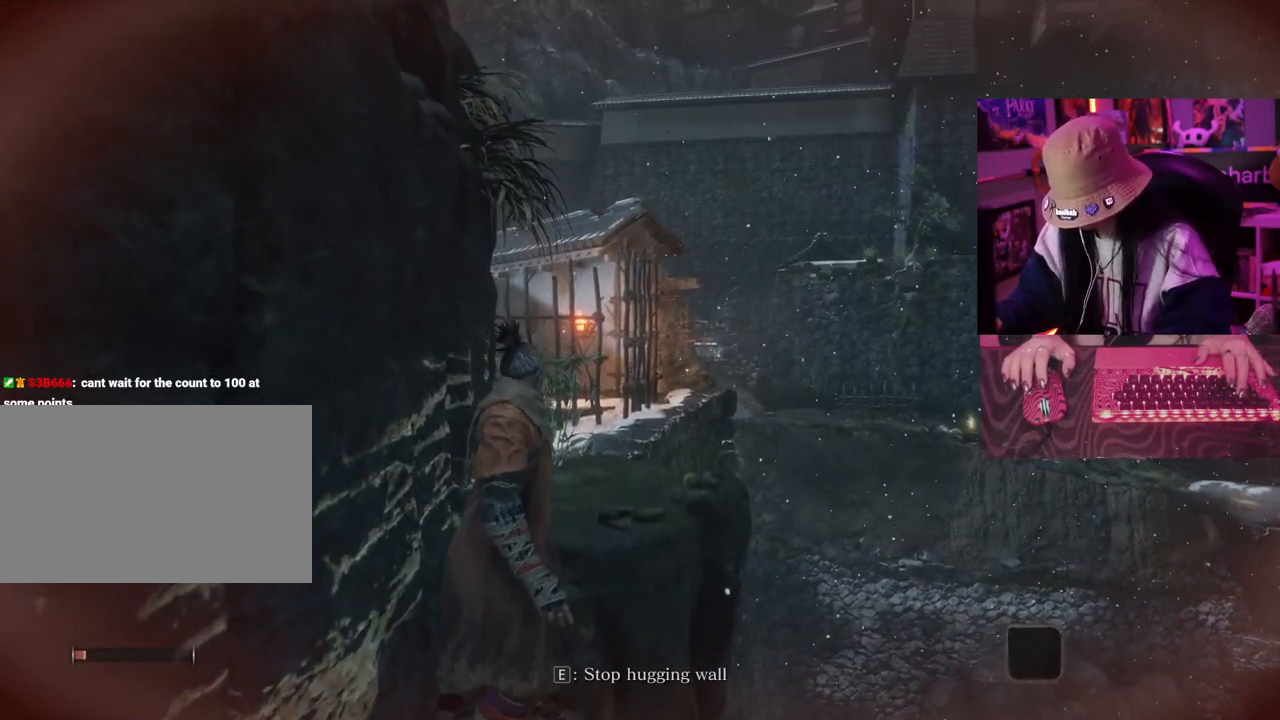
{"keys": ["w"], "events": []}
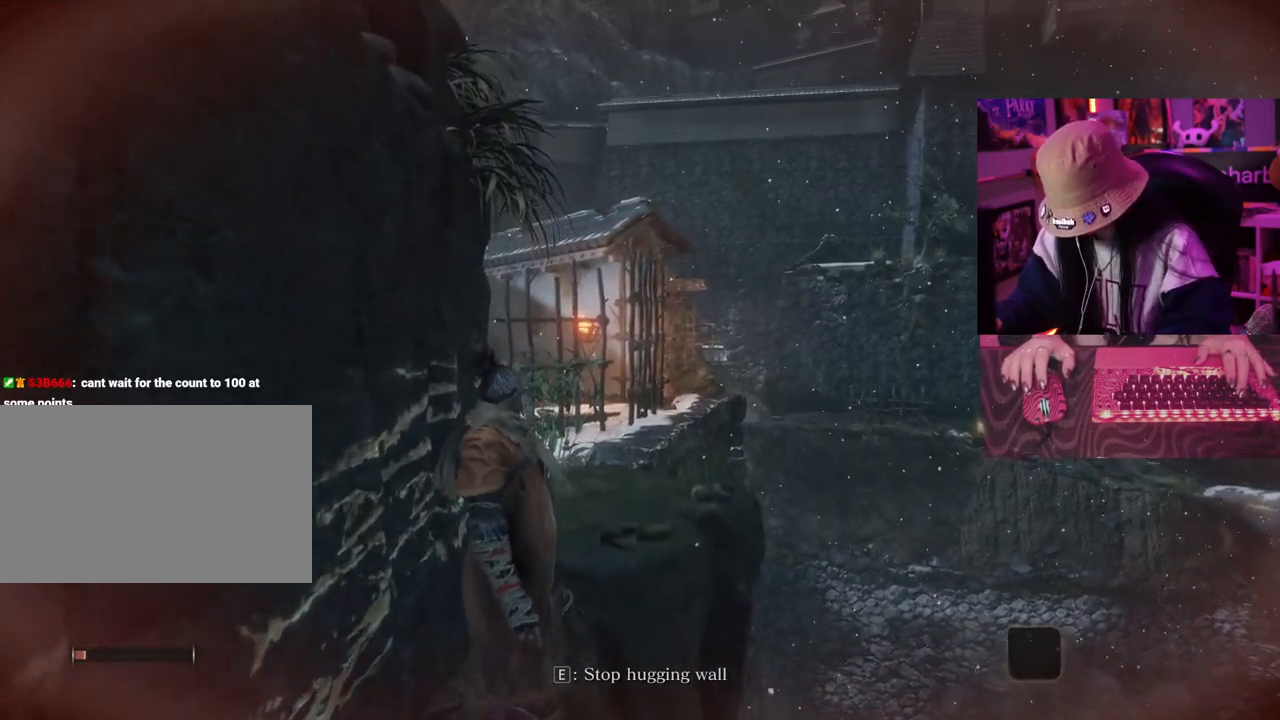
{"keys": ["w"], "events": []}
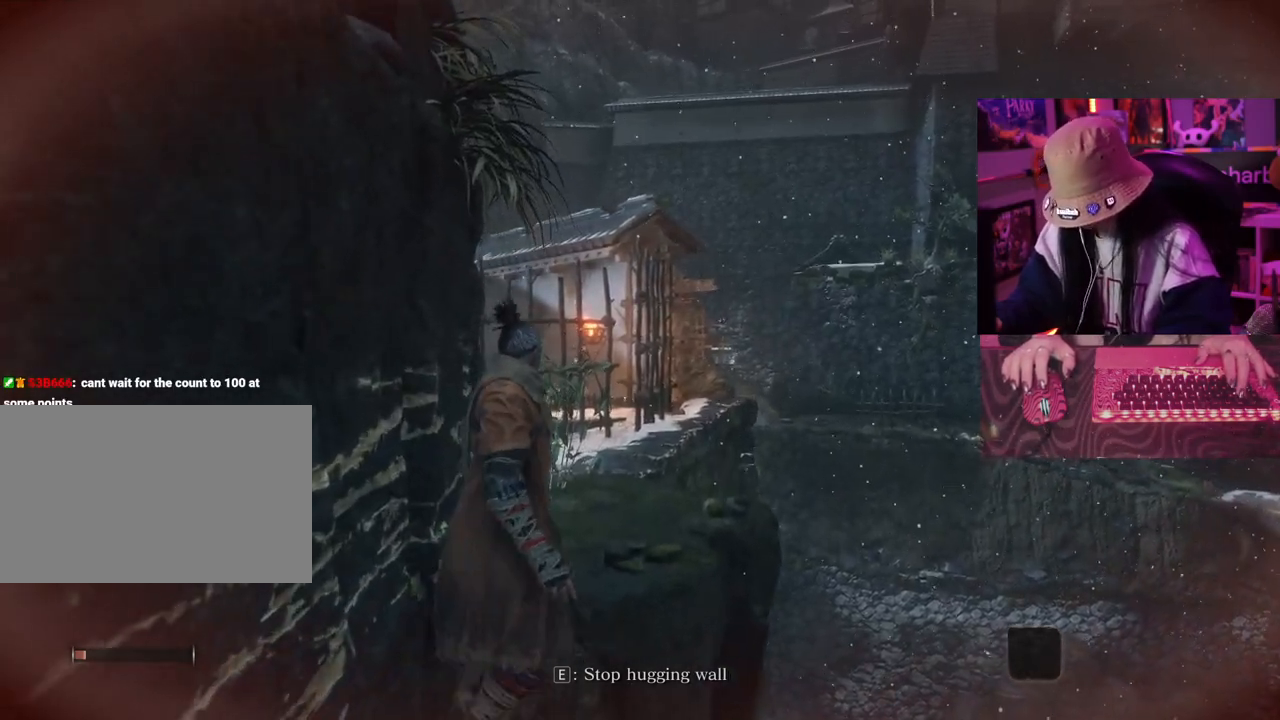
{"keys": ["w"], "events": []}
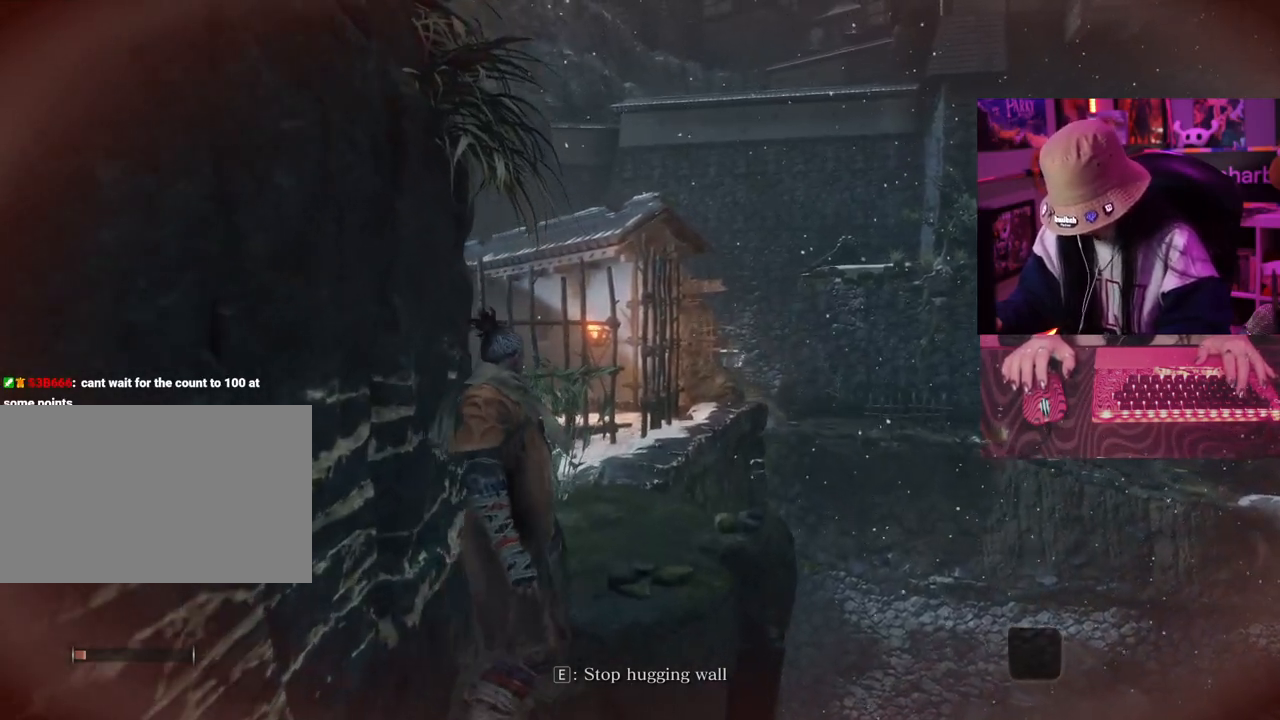
{"keys": ["w"], "events": []}
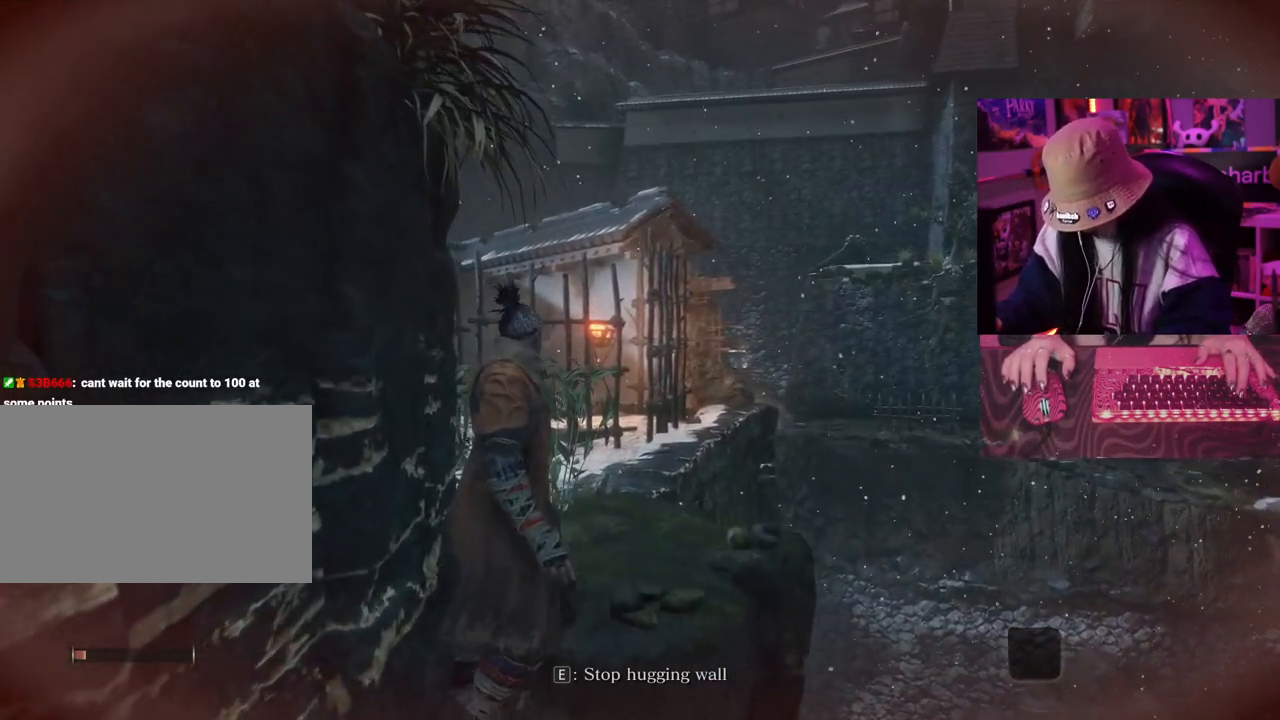
{"keys": ["w"], "events": []}
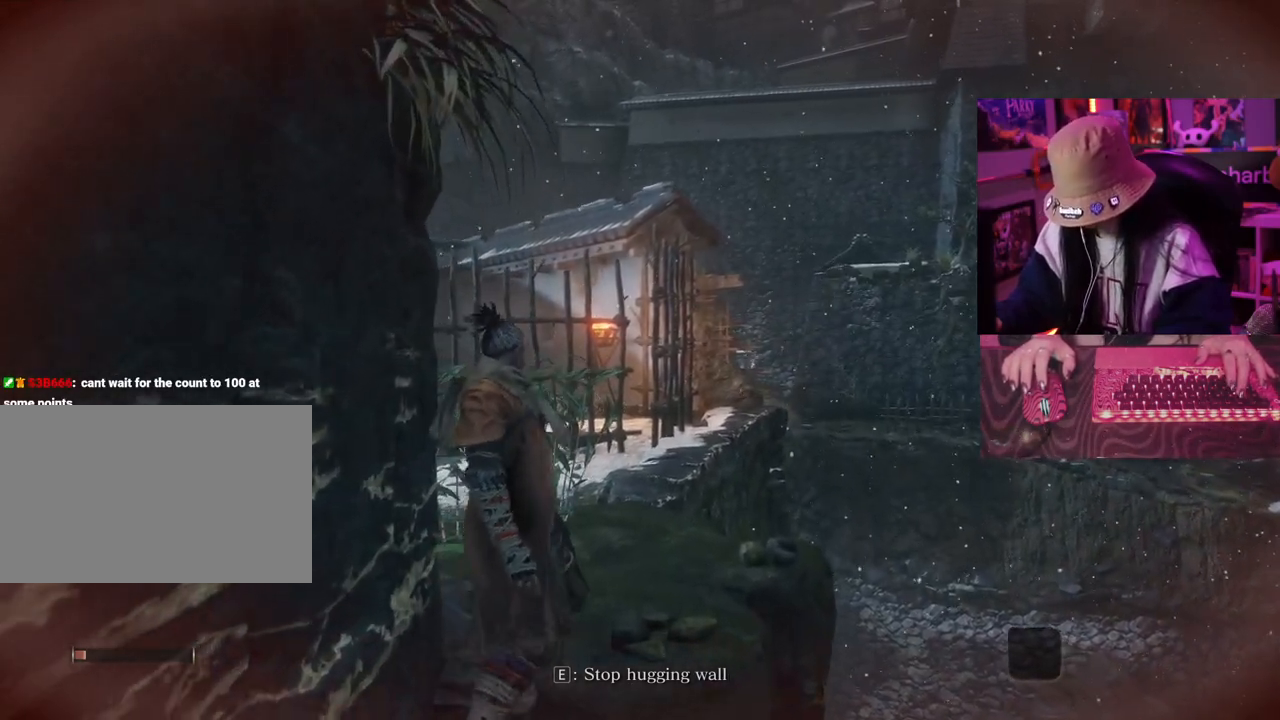
{"keys": ["w"], "events": []}
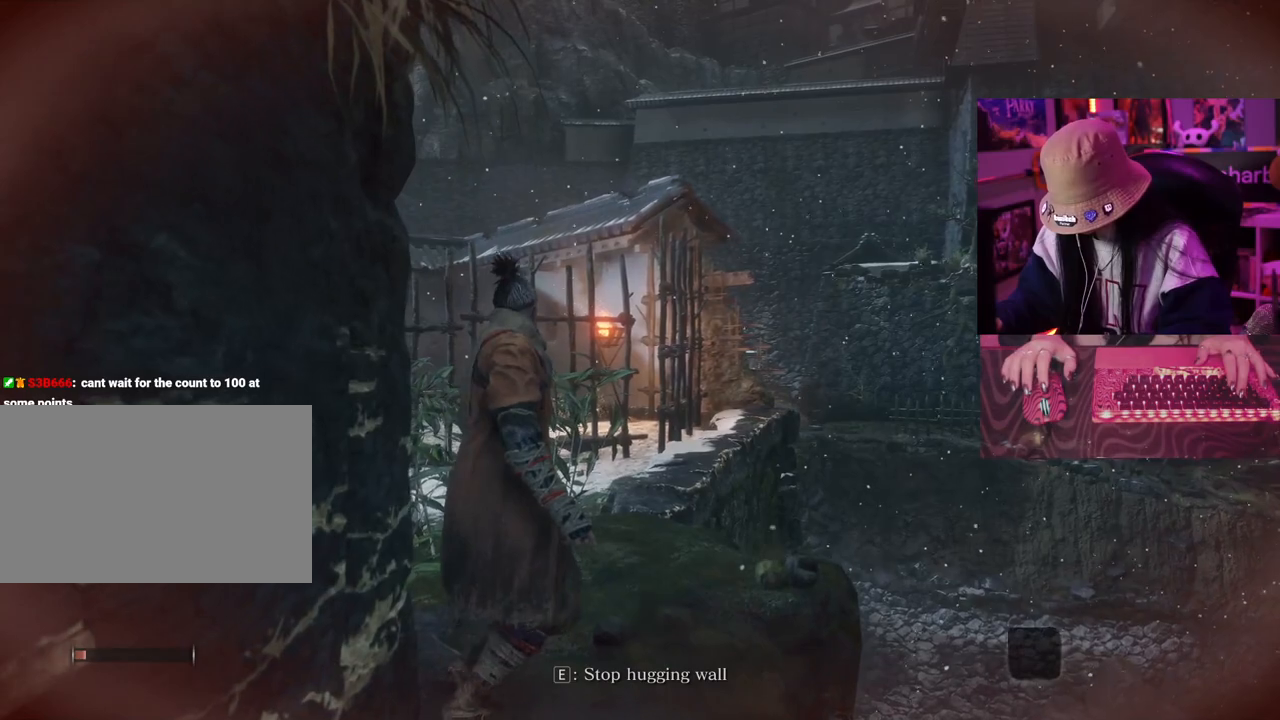
{"keys": ["w"], "events": []}
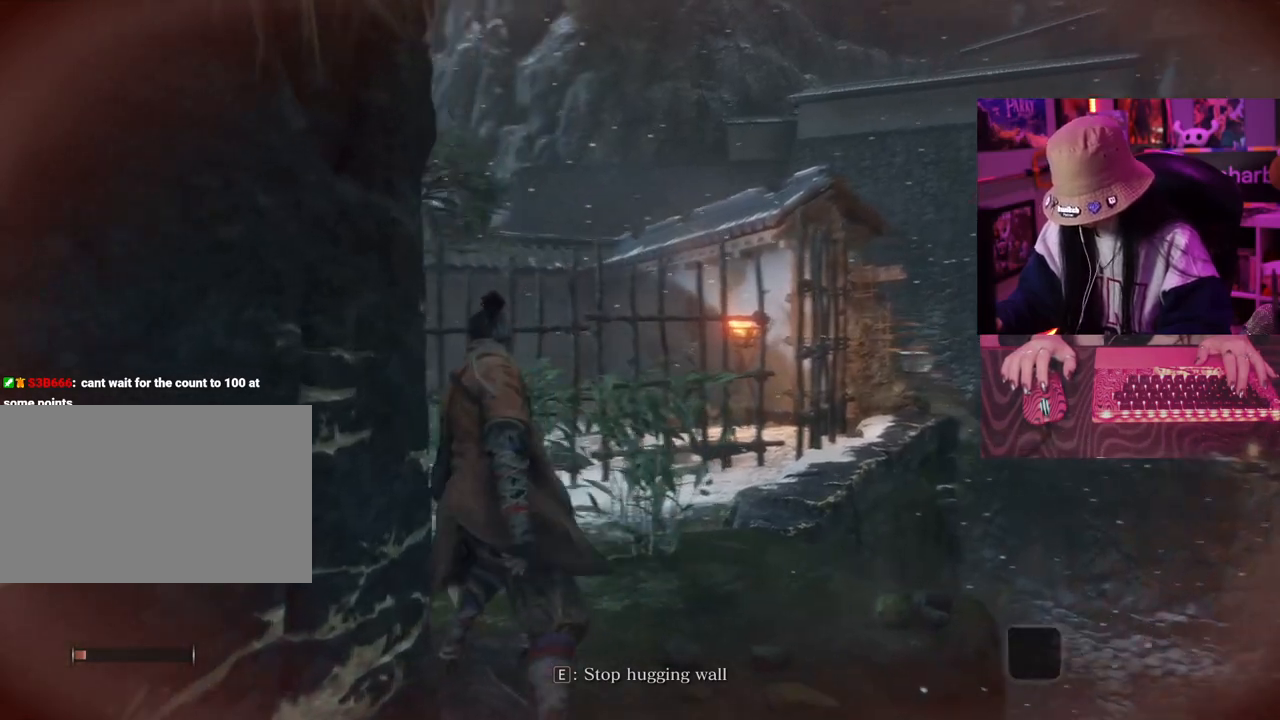
{"keys": ["w"], "events": []}
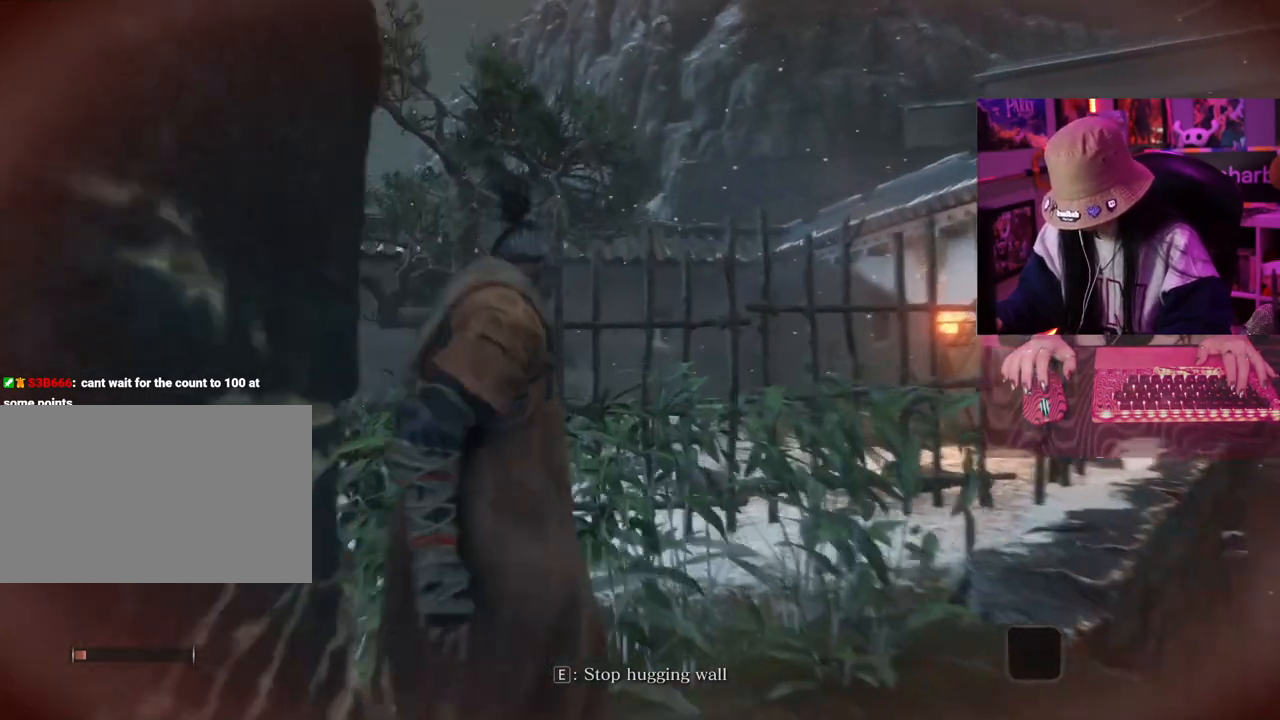
{"keys": ["w"], "events": []}
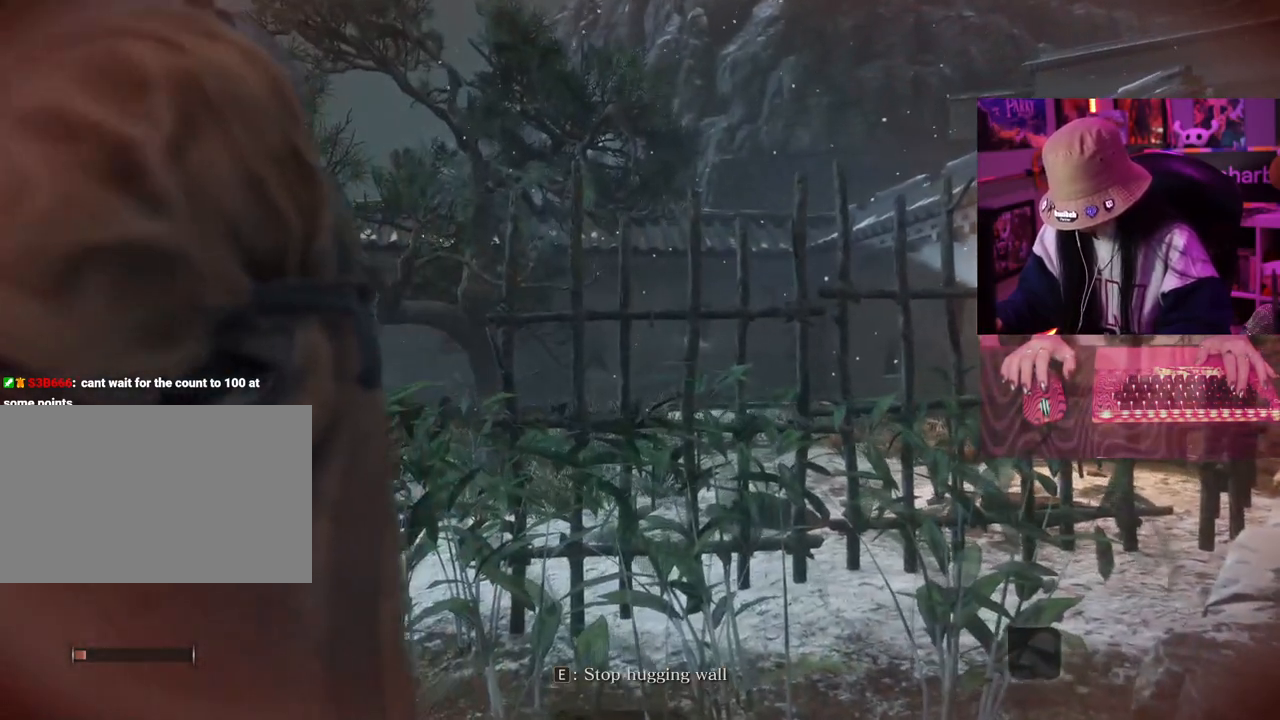
{"keys": ["w"], "events": []}
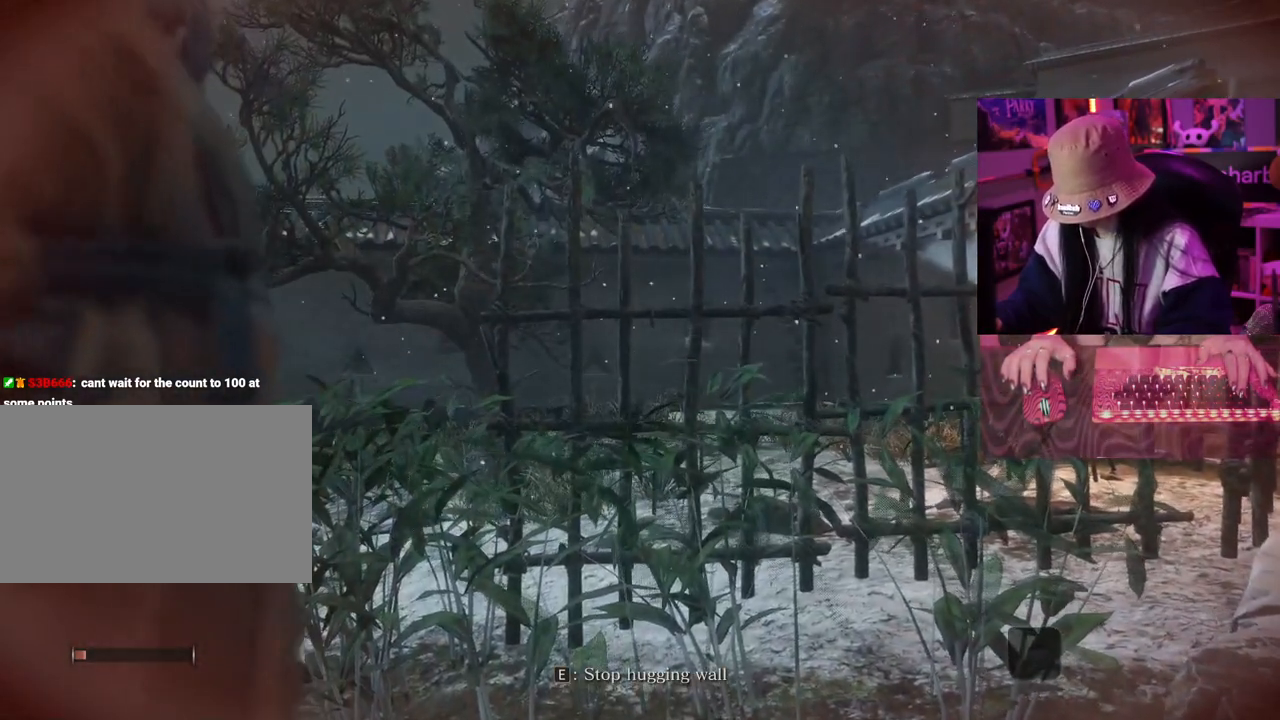
{"keys": ["w"], "events": []}
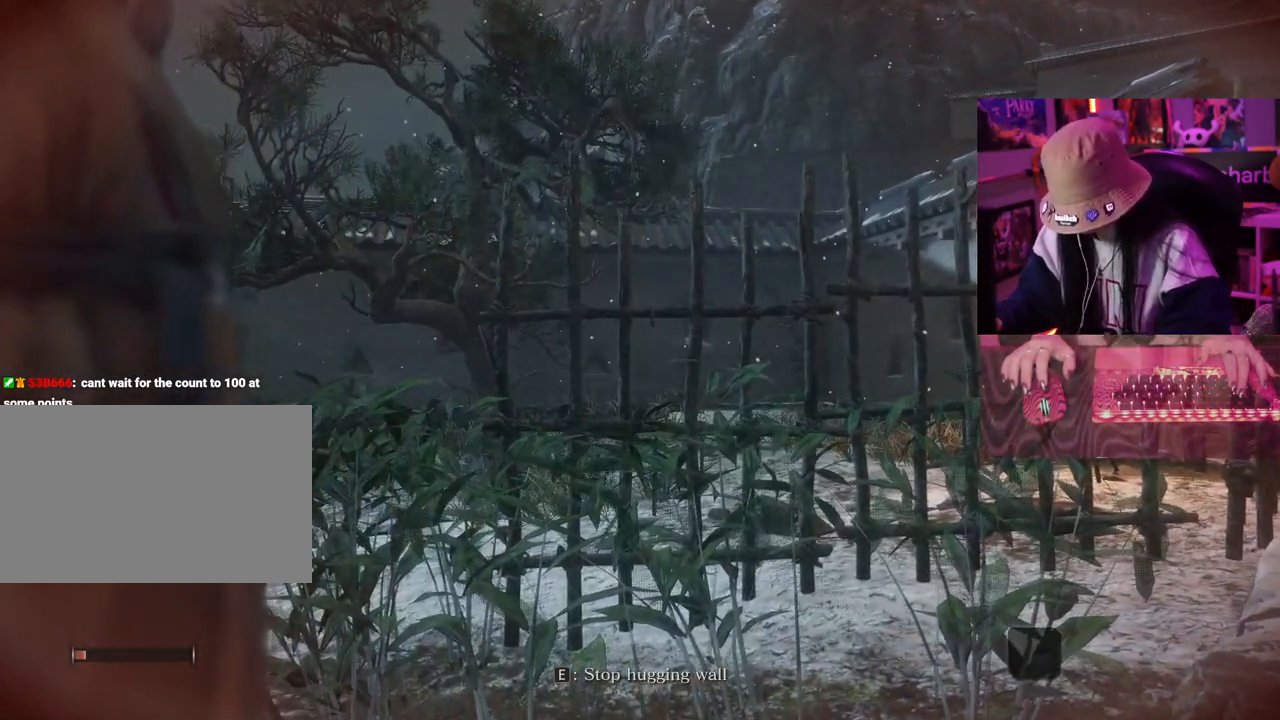
{"keys": ["w"], "events": []}
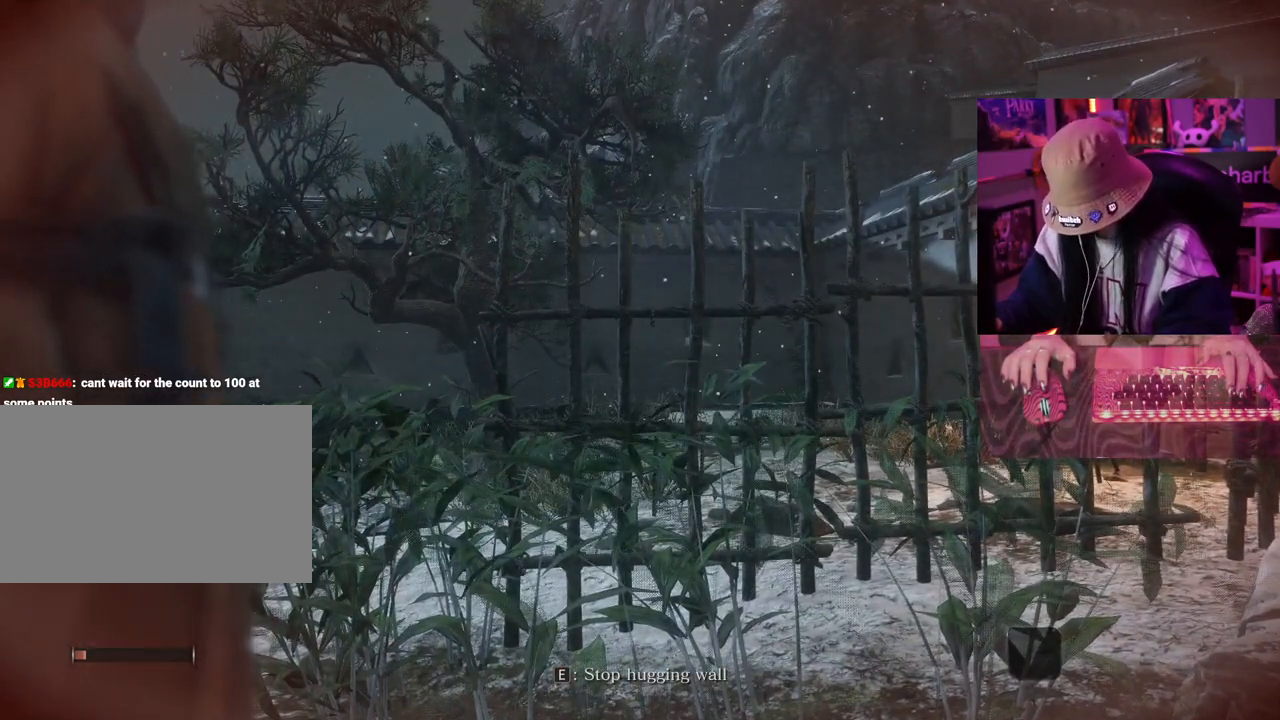
{"keys": [], "events": [[117, "w", "up"]]}
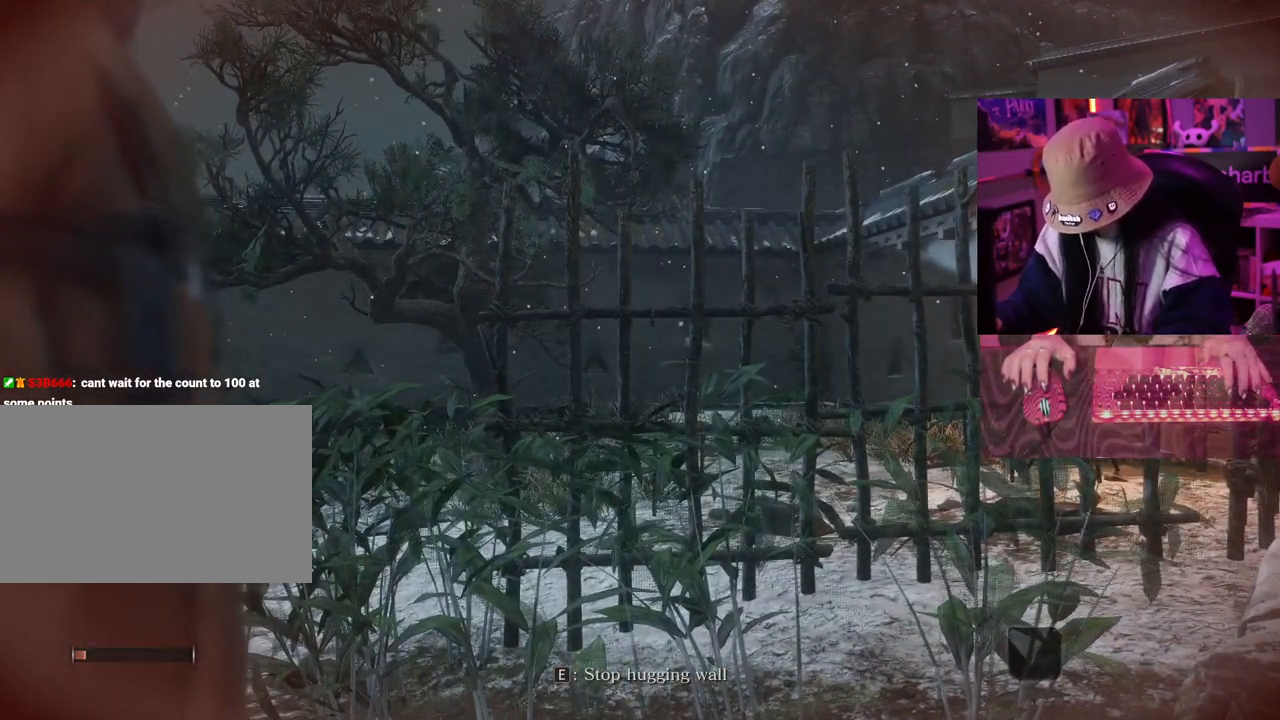
{"keys": [], "events": [[317, "e", "down"], [467, "e", "up"]]}
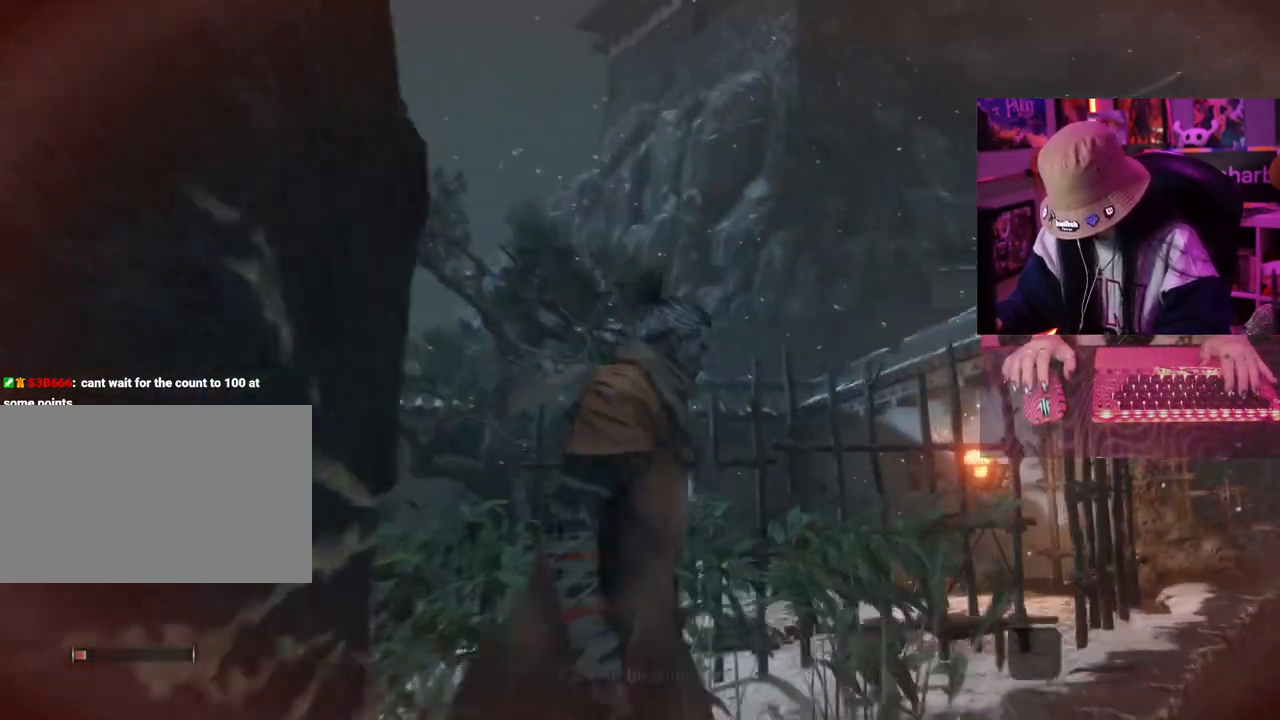
{"keys": [], "events": []}
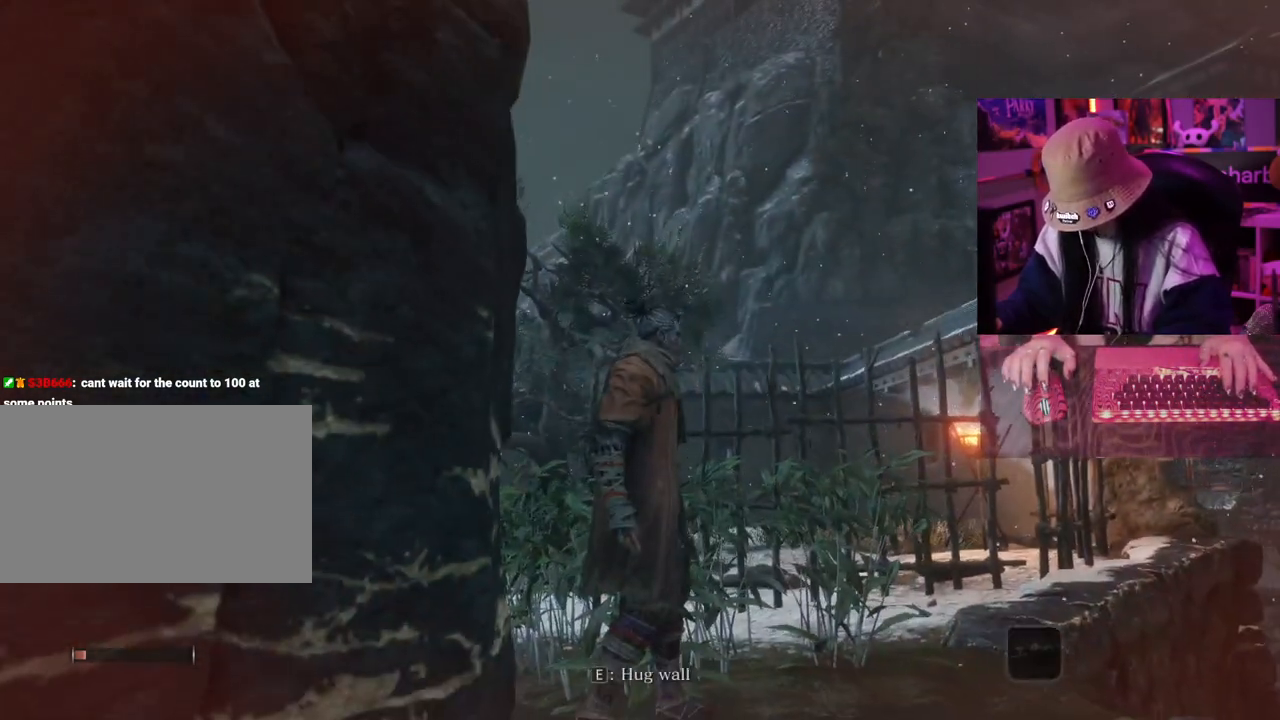
{"keys": [], "events": []}
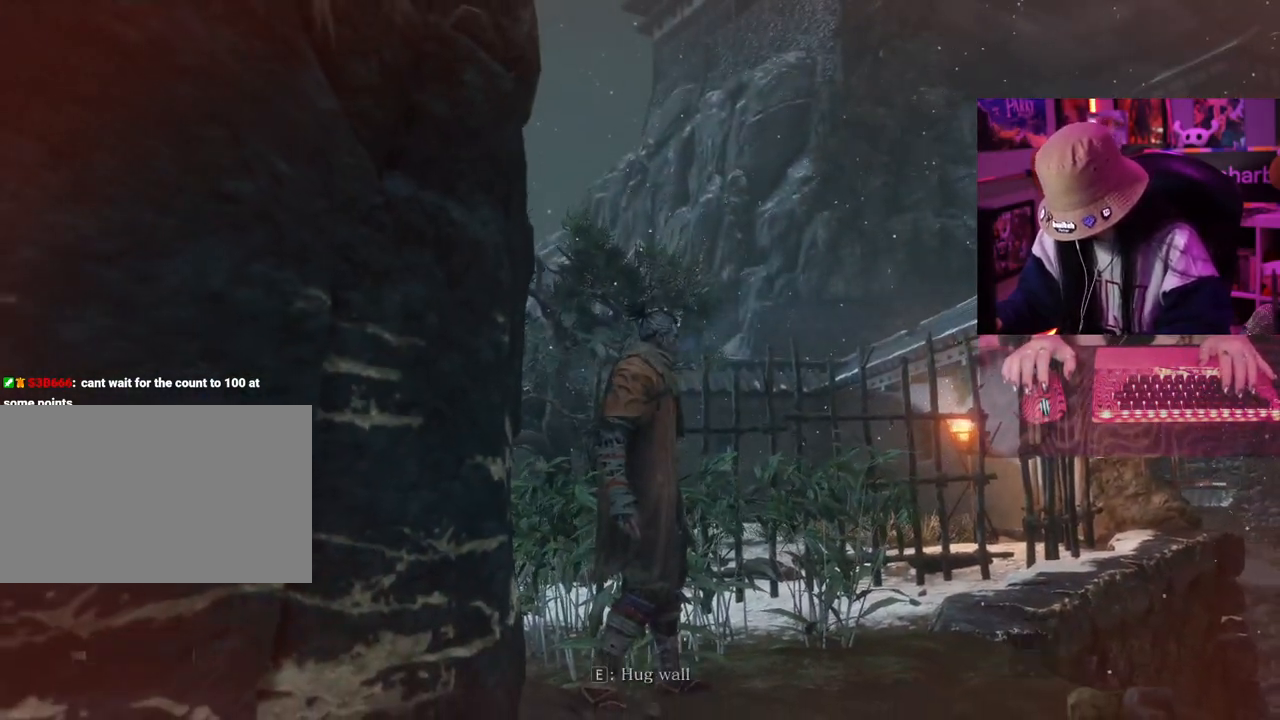
{"keys": [], "events": [[217, "q", "down"], [367, "q", "up"]]}
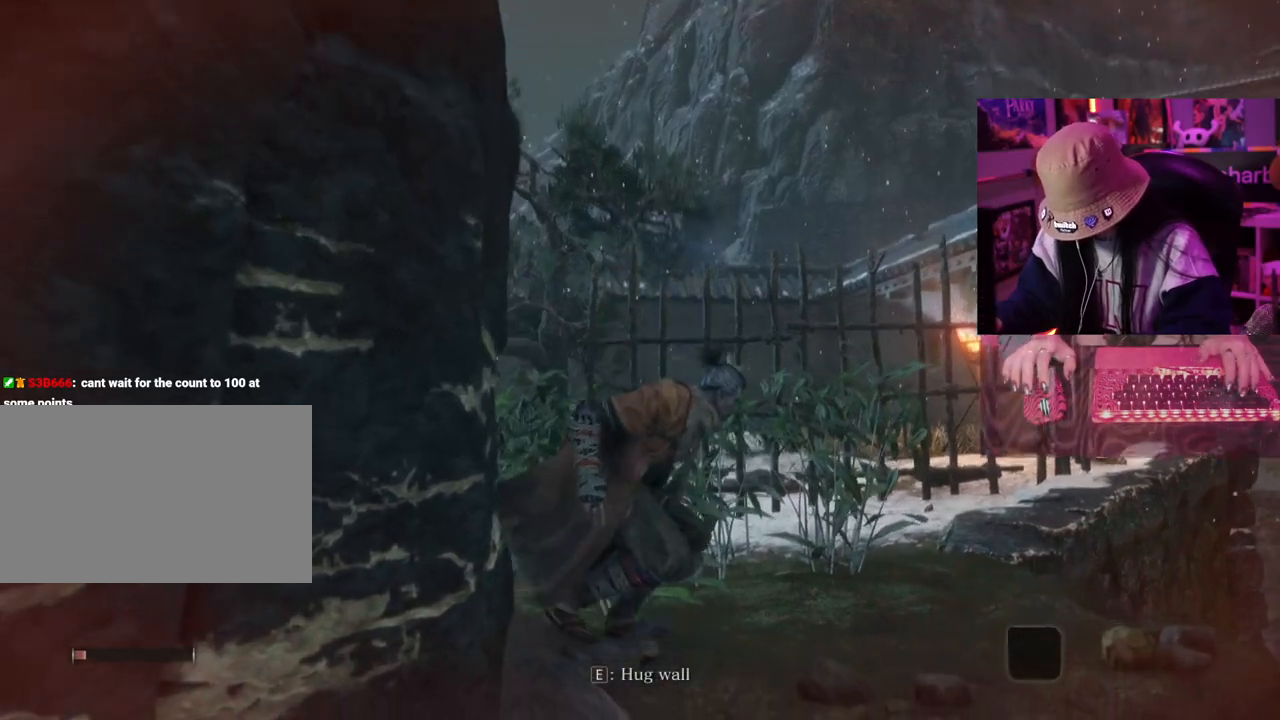
{"keys": [], "events": []}
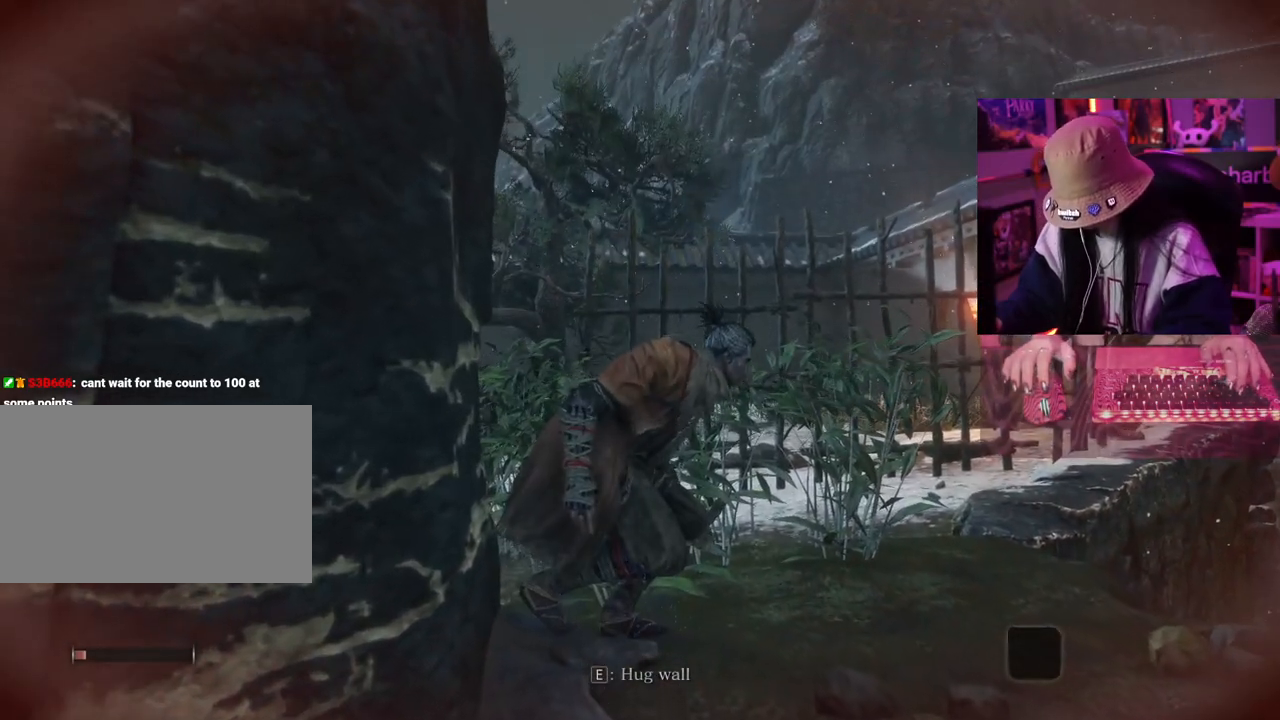
{"keys": [], "events": []}